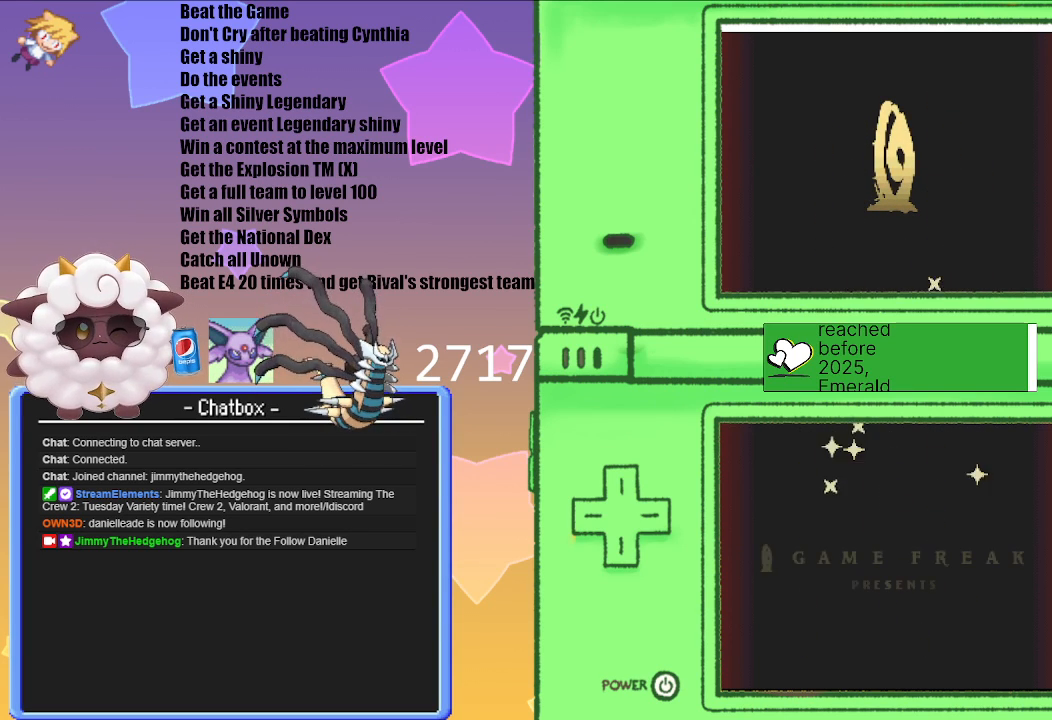
Gameplay with a controller (Nintendo layout); each line is a JSON object with the inputs held at the frame after it. "events" lists button and stick changes between this image and that frame as [ms after this image, input, new state], when the widget could be followed in between. Not read: L3 R3.
{"buttons": [], "left_stick": "center", "right_stick": "center", "events": [[417, "A", "down"], [500, "A", "up"]]}
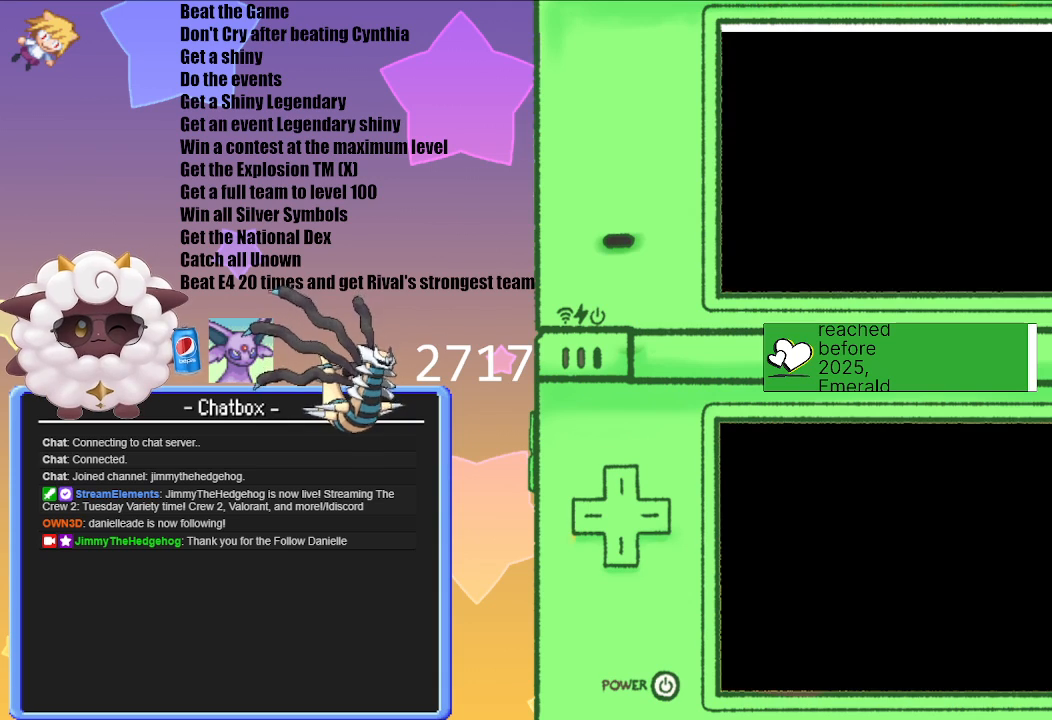
{"buttons": [], "left_stick": "center", "right_stick": "center", "events": []}
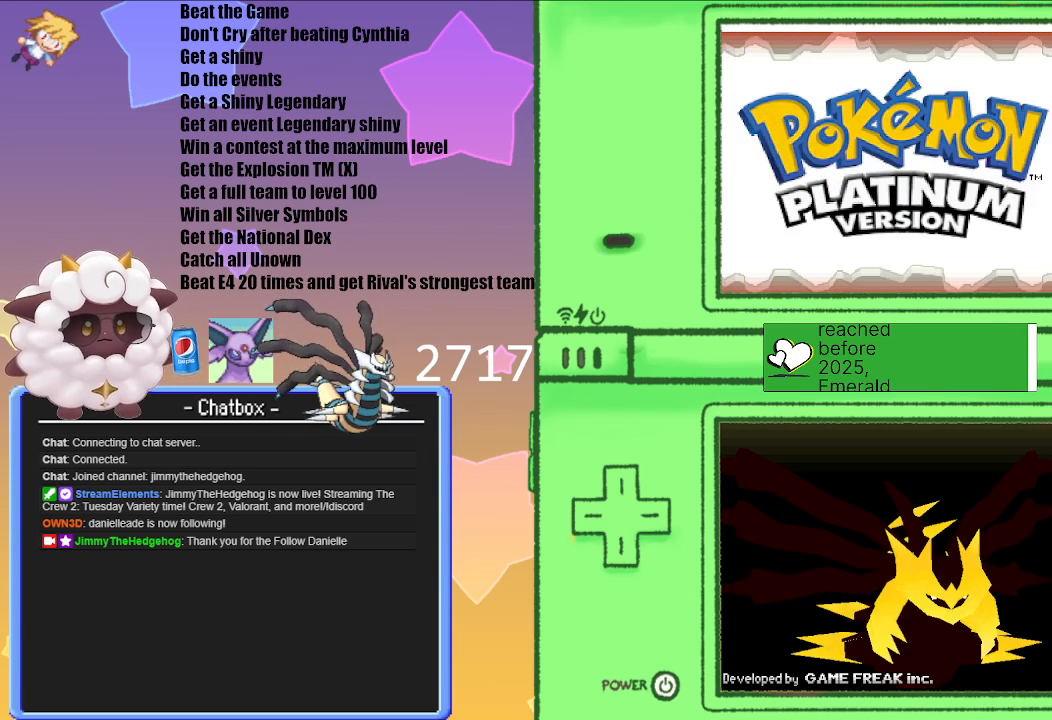
{"buttons": [], "left_stick": "center", "right_stick": "center", "events": []}
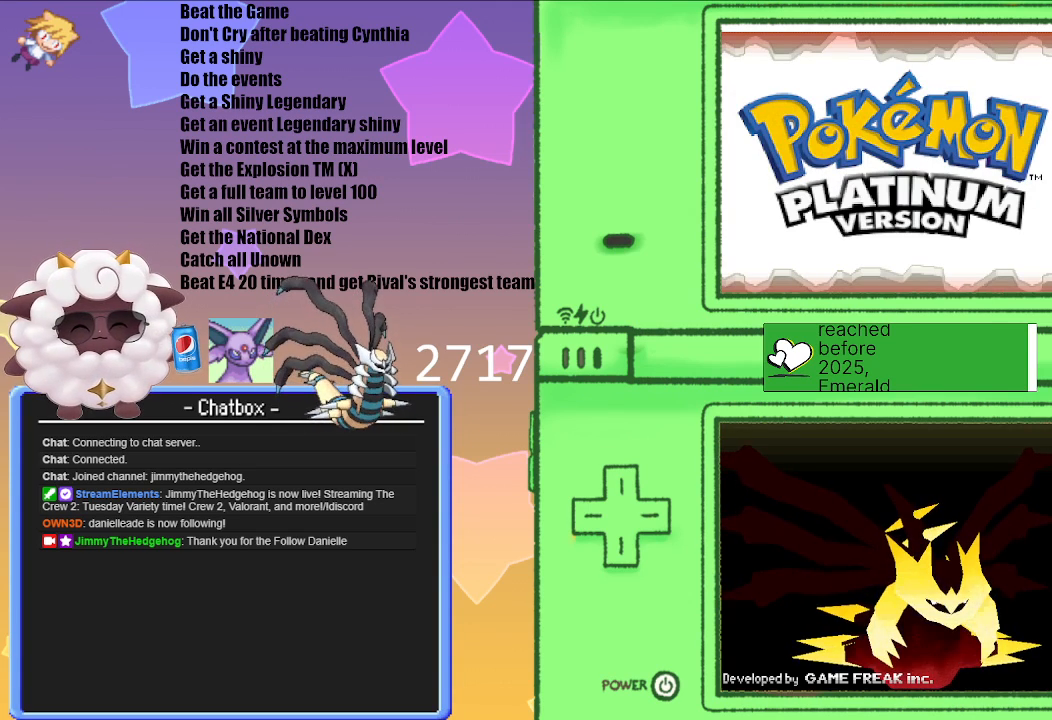
{"buttons": [], "left_stick": "center", "right_stick": "center", "events": [[67, "A", "down"], [167, "A", "up"]]}
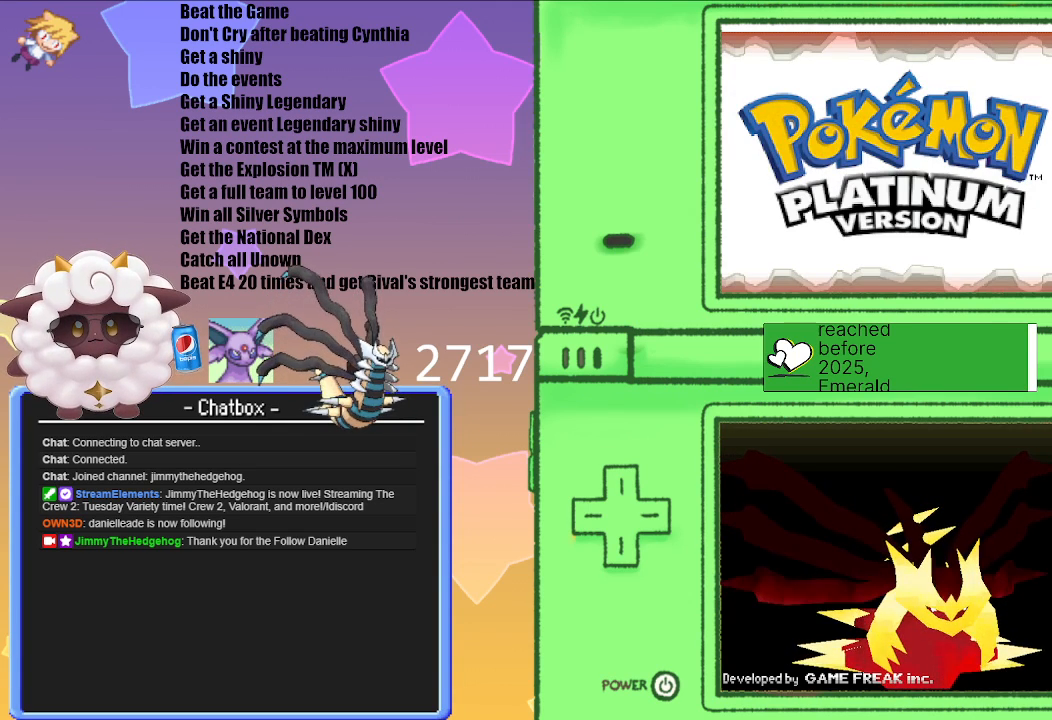
{"buttons": [], "left_stick": "center", "right_stick": "center", "events": [[317, "A", "down"], [433, "A", "up"]]}
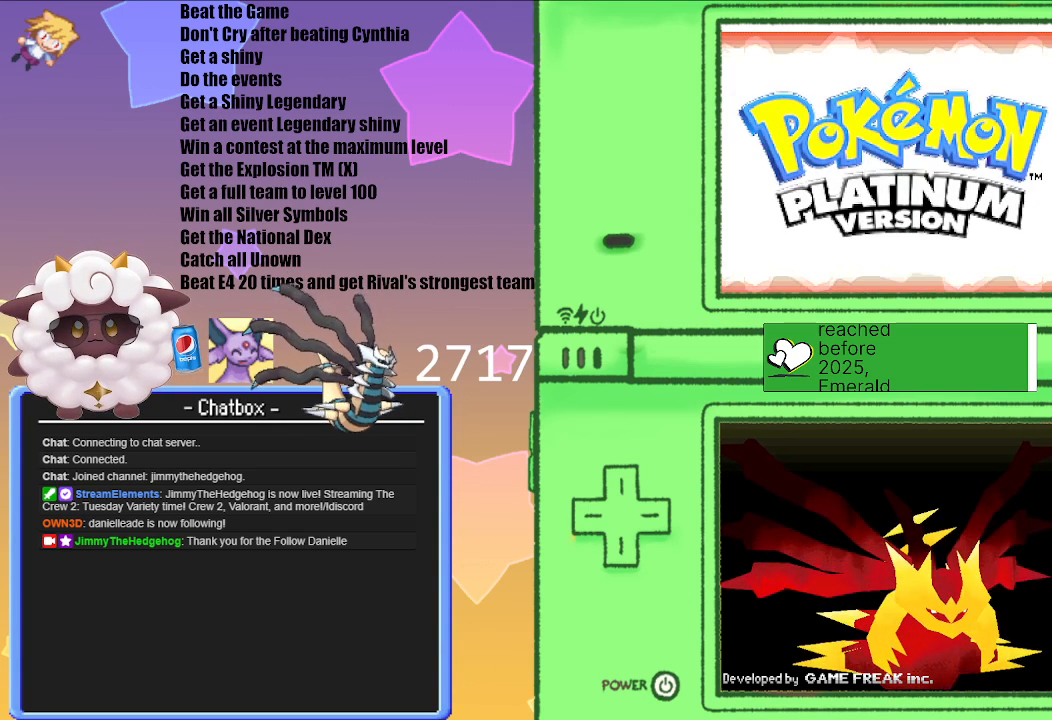
{"buttons": [], "left_stick": "center", "right_stick": "center", "events": []}
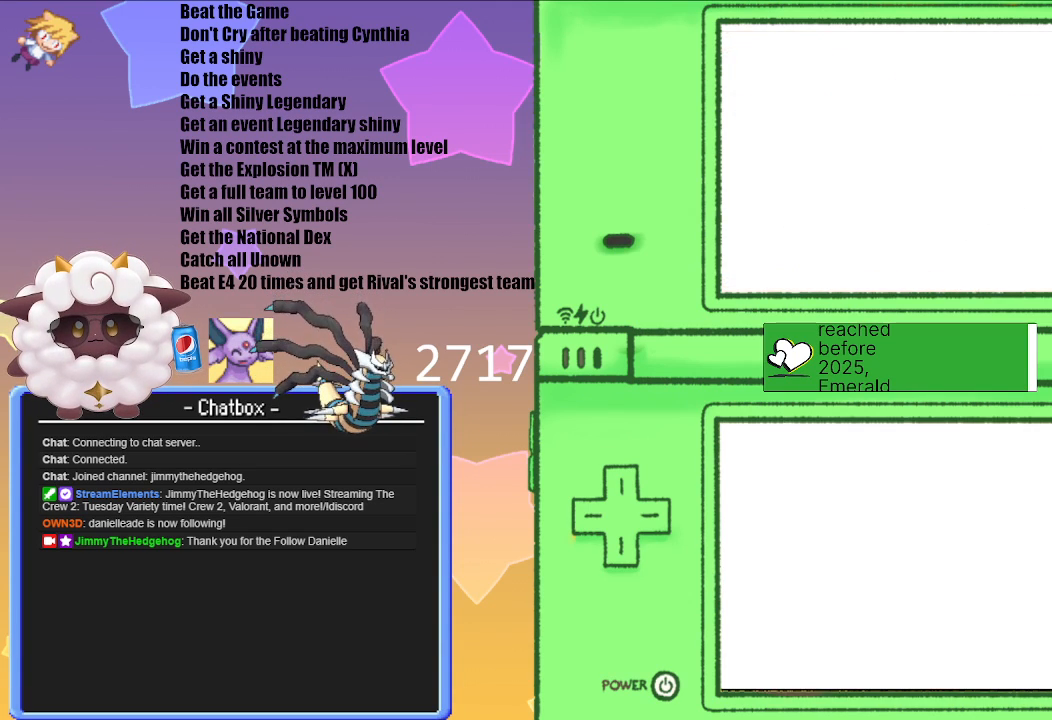
{"buttons": [], "left_stick": "center", "right_stick": "center", "events": []}
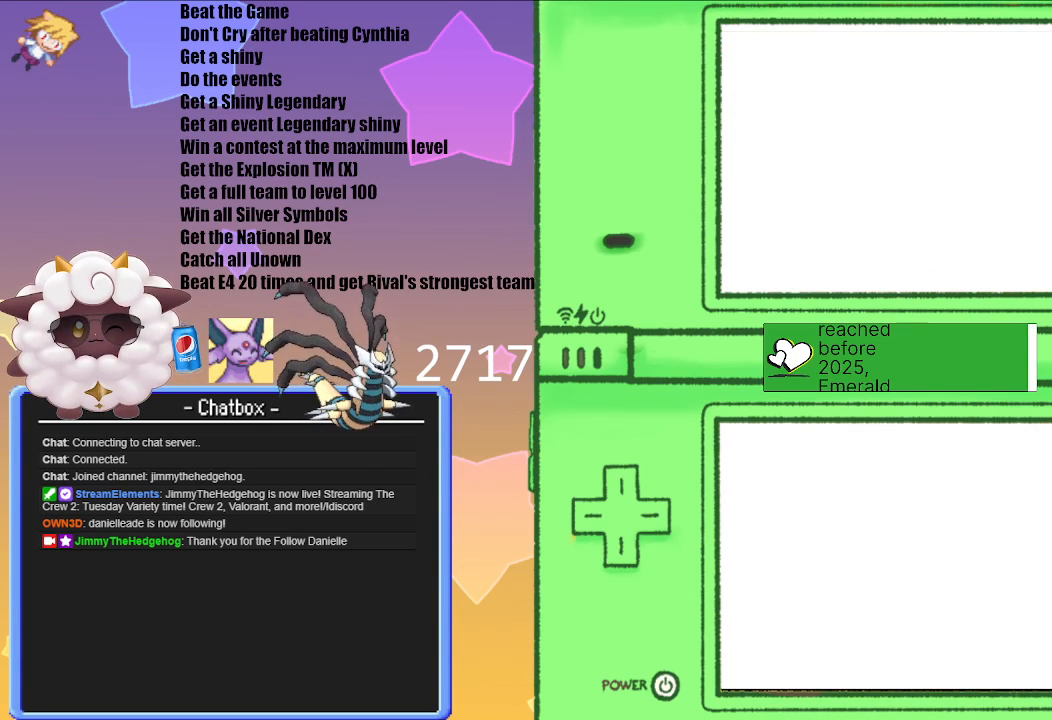
{"buttons": [], "left_stick": "center", "right_stick": "center", "events": []}
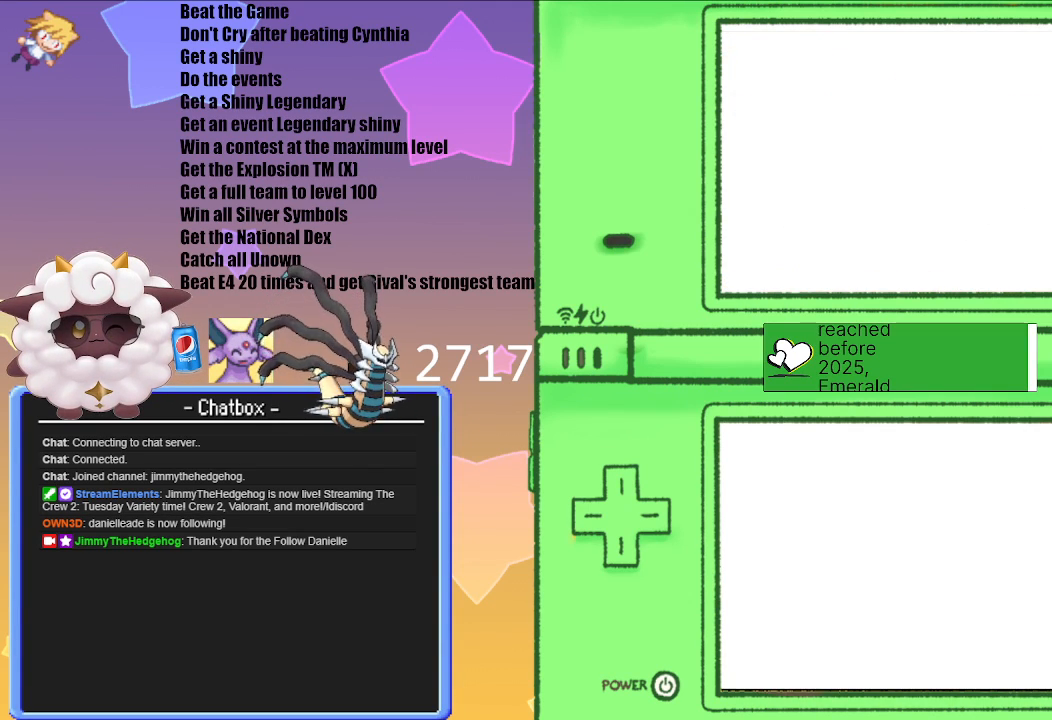
{"buttons": [], "left_stick": "center", "right_stick": "center", "events": []}
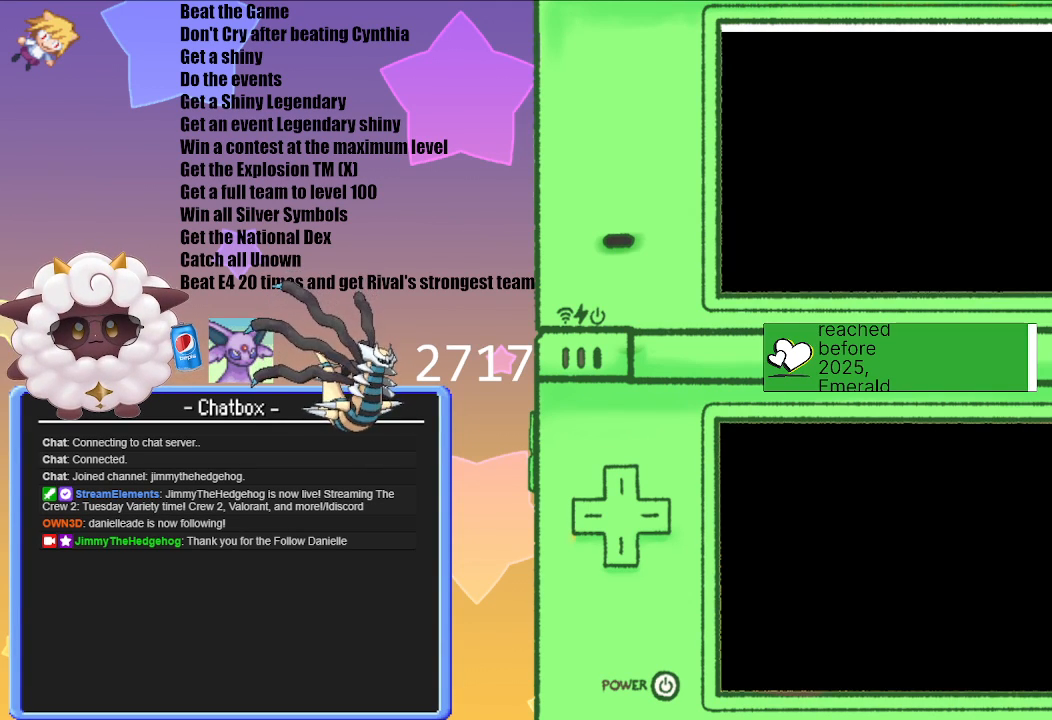
{"buttons": [], "left_stick": "center", "right_stick": "center", "events": []}
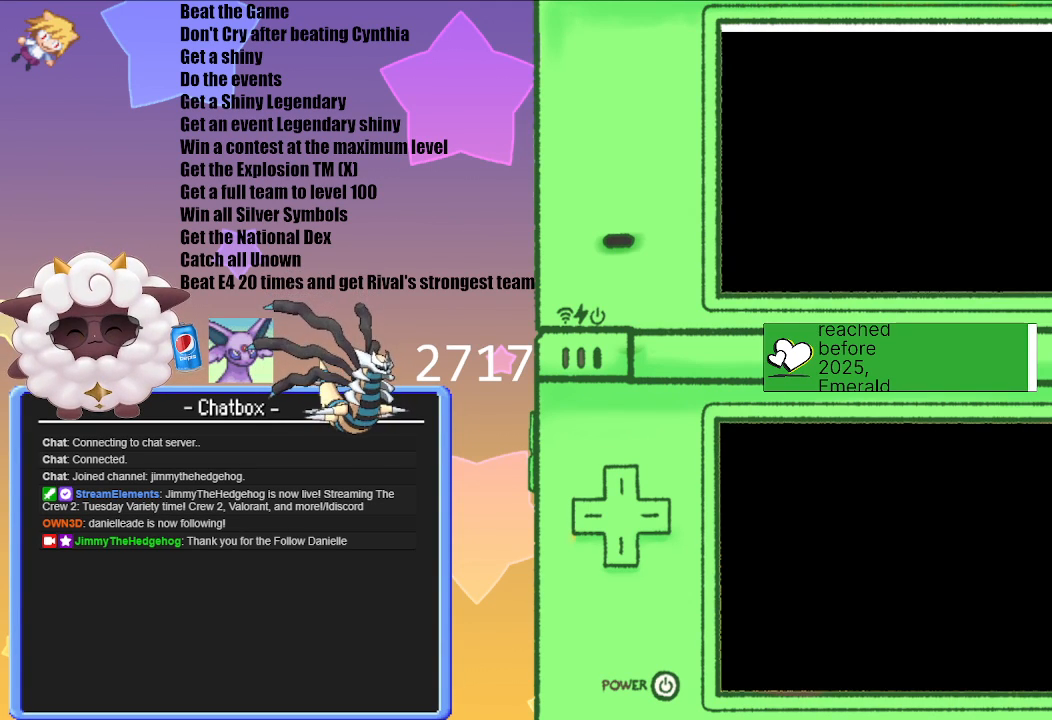
{"buttons": [], "left_stick": "center", "right_stick": "center", "events": []}
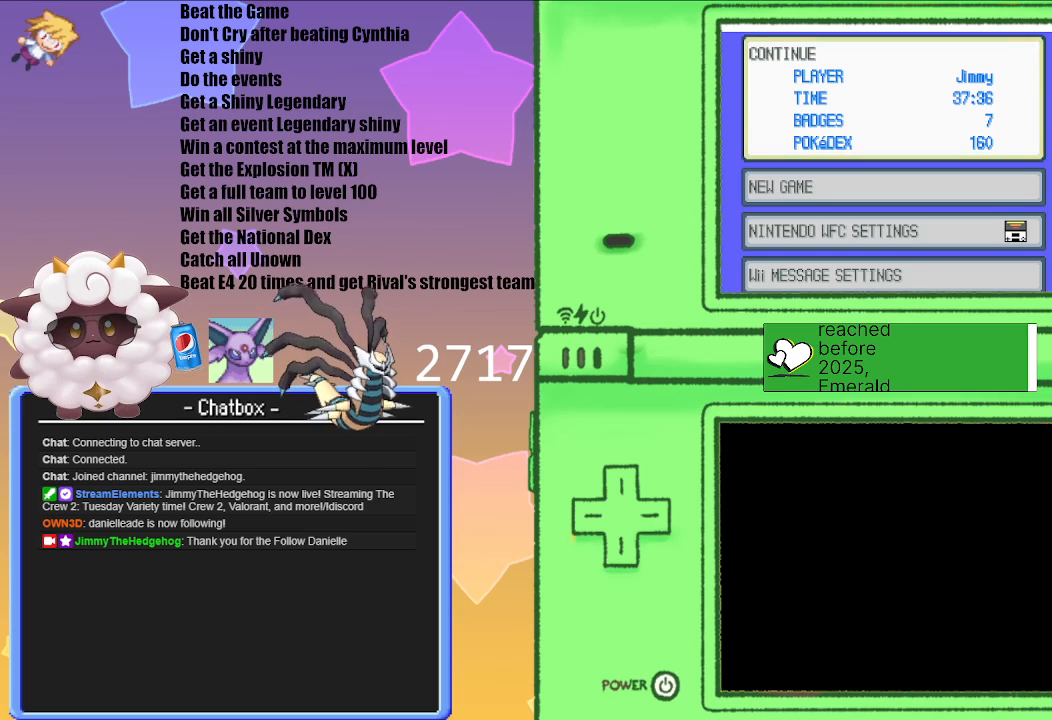
{"buttons": [], "left_stick": "center", "right_stick": "center", "events": []}
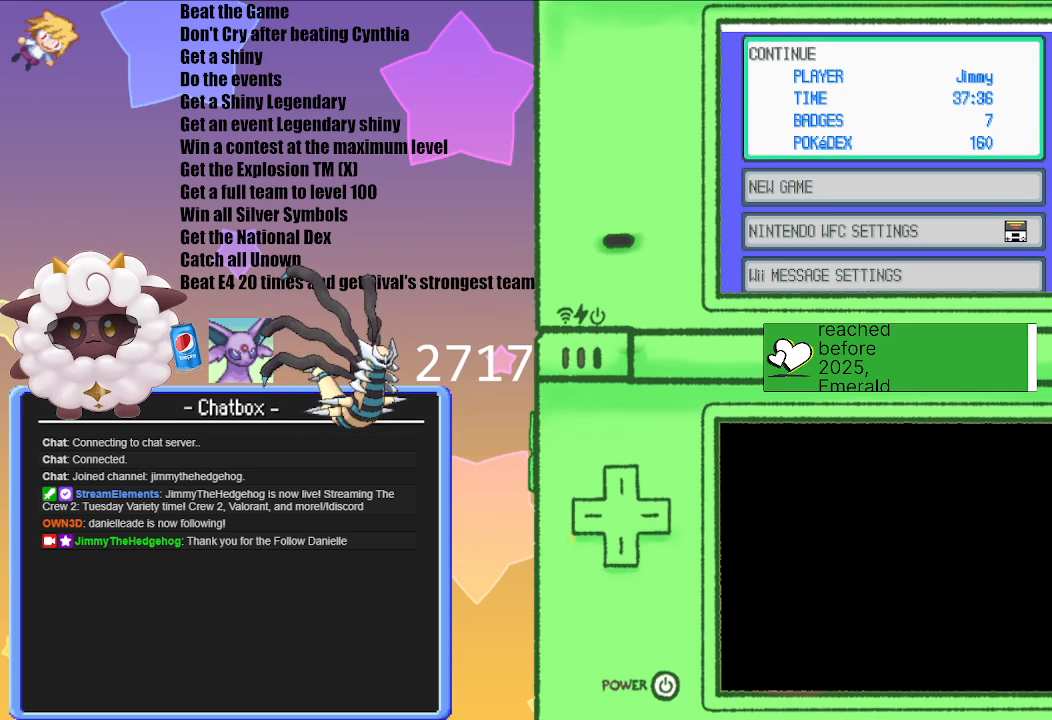
{"buttons": [], "left_stick": "center", "right_stick": "center", "events": []}
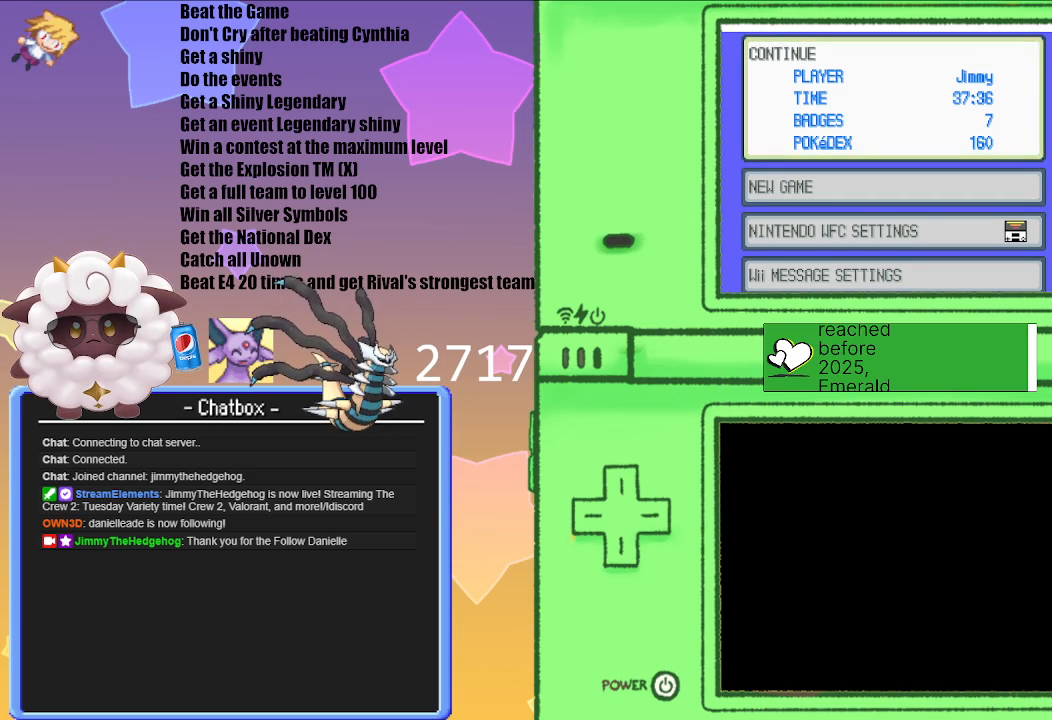
{"buttons": [], "left_stick": "center", "right_stick": "center", "events": [[350, "A", "down"], [483, "A", "up"]]}
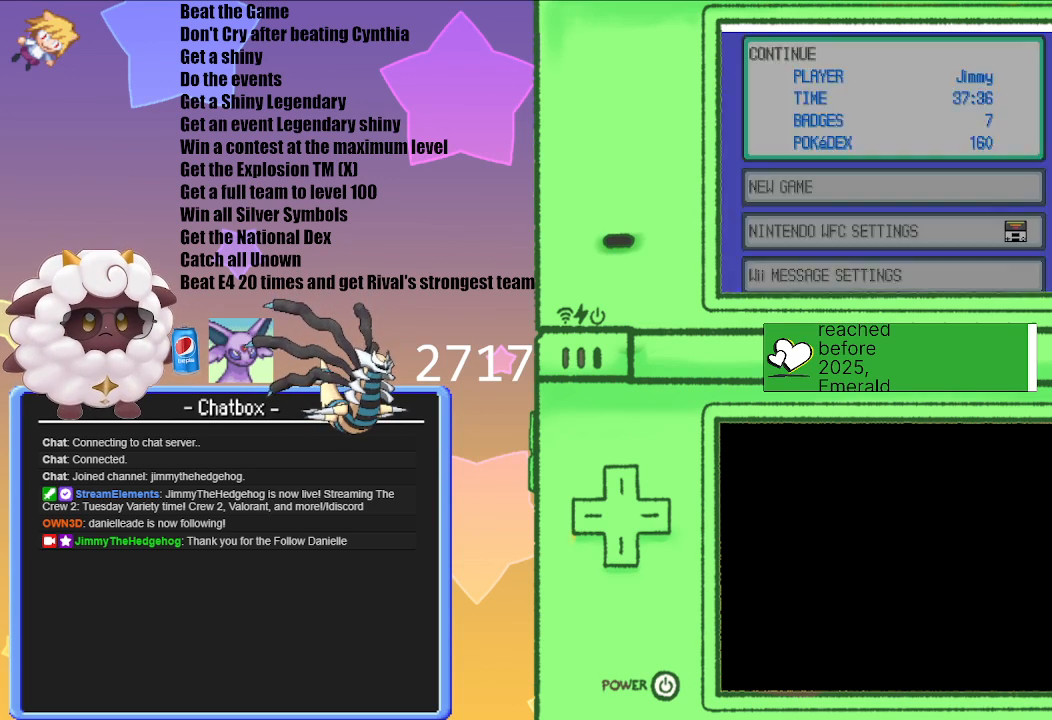
{"buttons": [], "left_stick": "center", "right_stick": "center", "events": []}
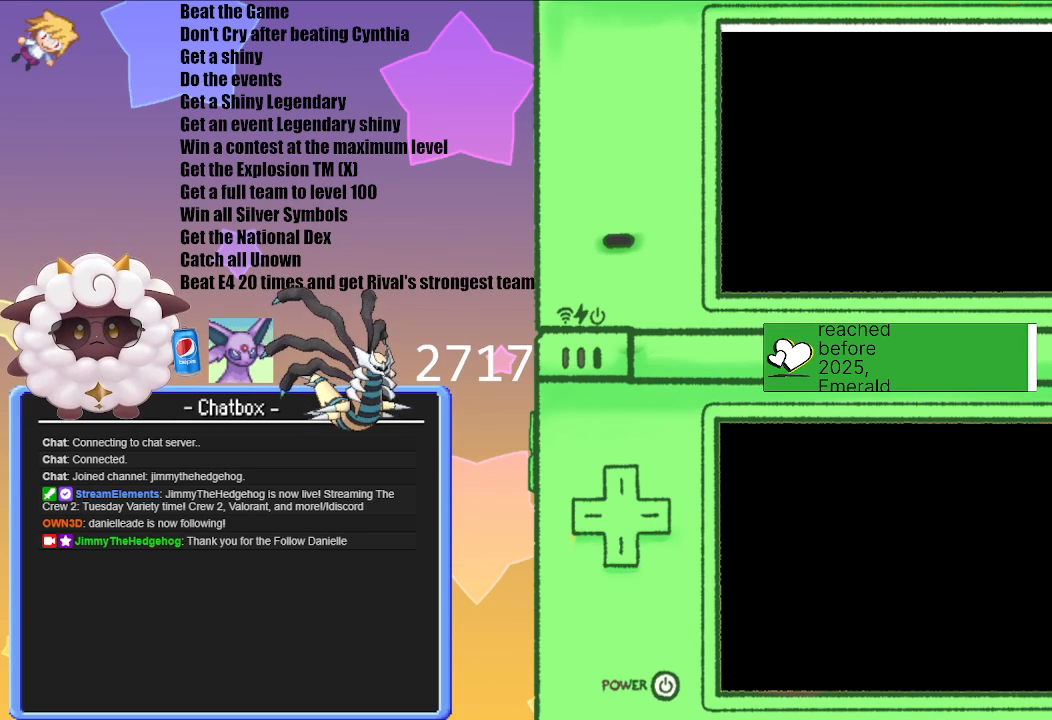
{"buttons": [], "left_stick": "center", "right_stick": "center", "events": []}
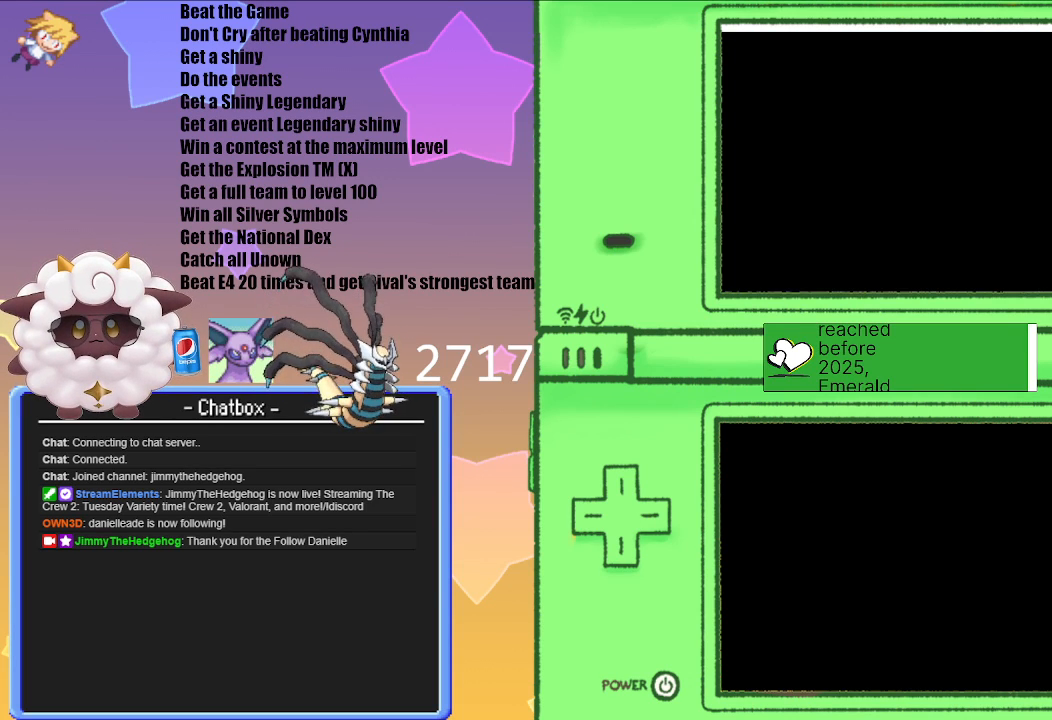
{"buttons": [], "left_stick": "center", "right_stick": "center", "events": []}
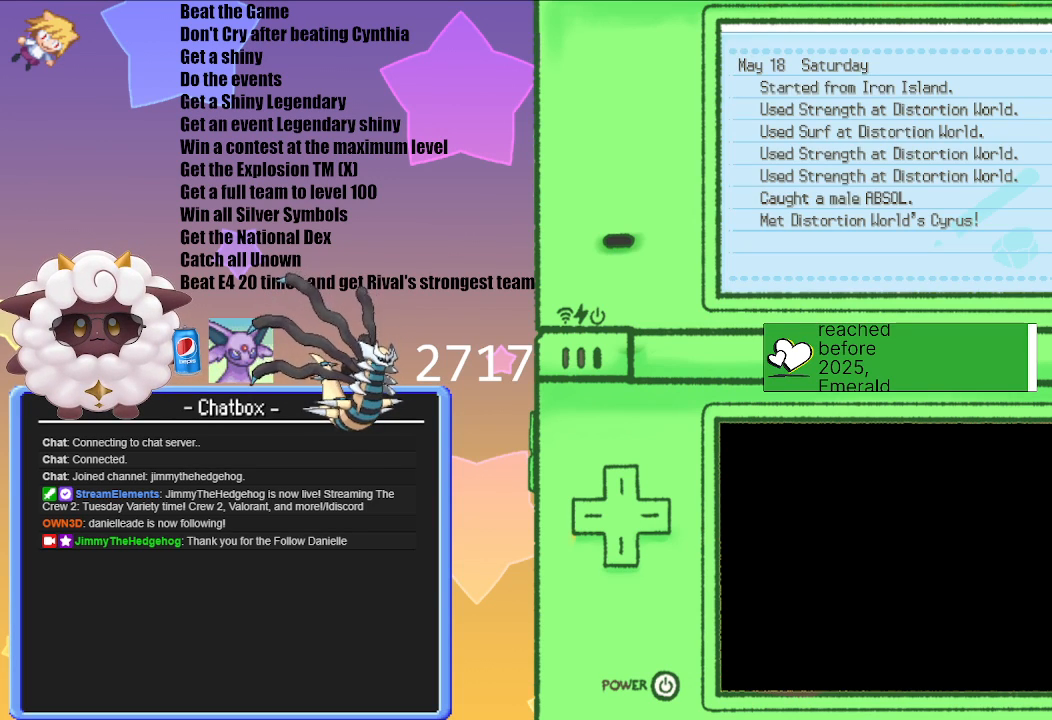
{"buttons": ["B"], "left_stick": "center", "right_stick": "center", "events": [[383, "B", "down"]]}
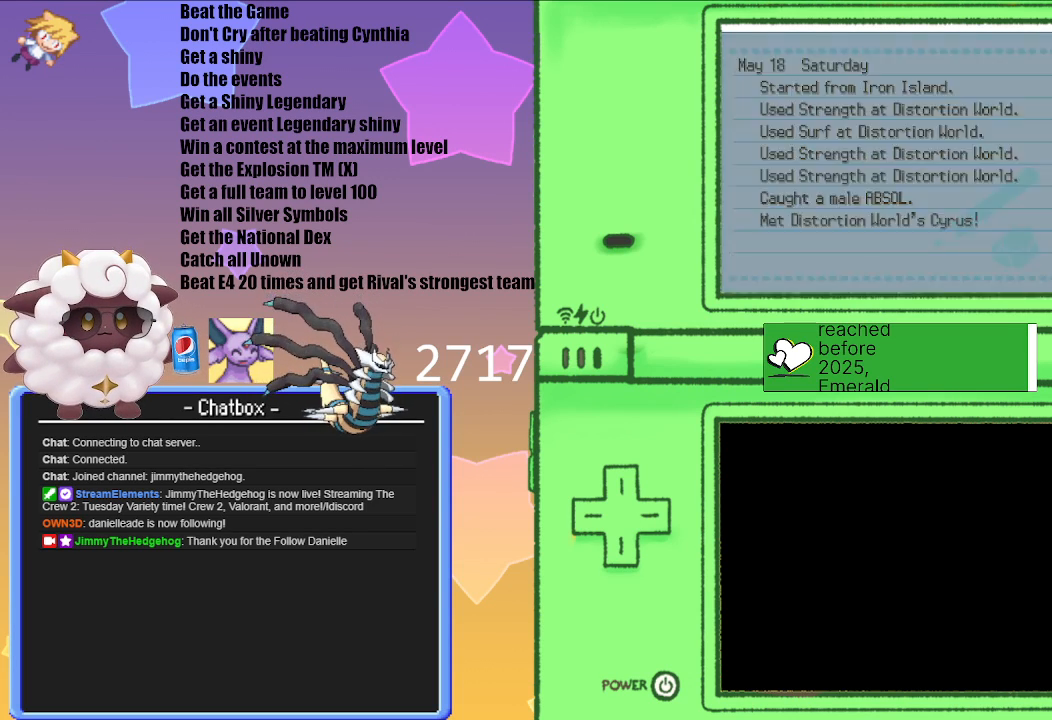
{"buttons": [], "left_stick": "center", "right_stick": "center", "events": [[17, "B", "up"]]}
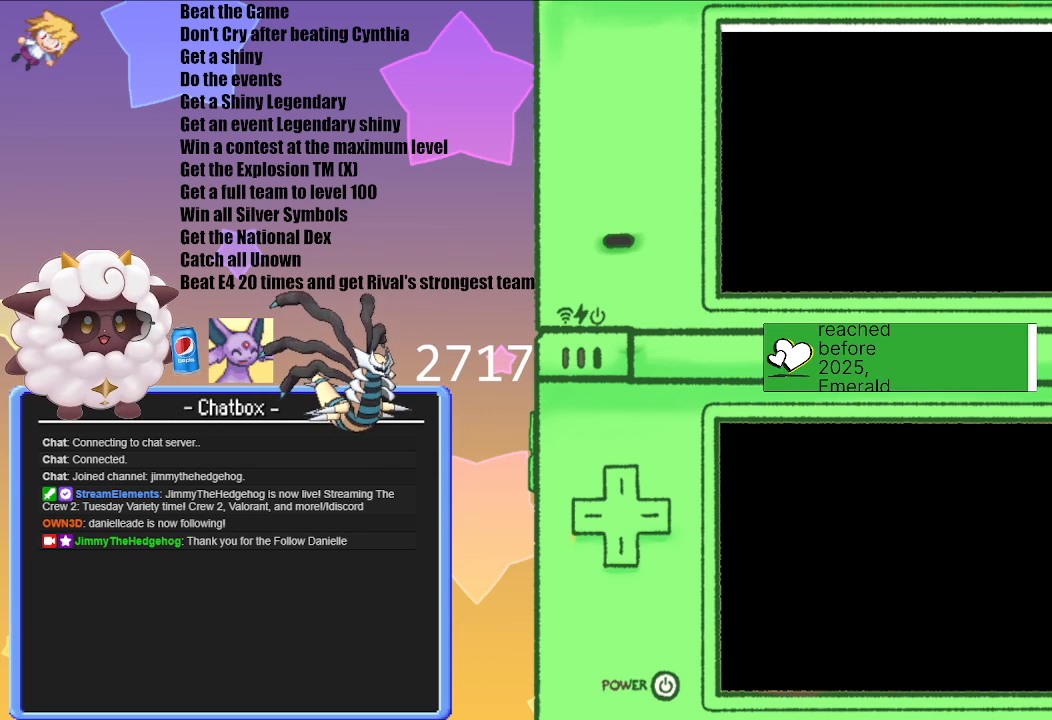
{"buttons": [], "left_stick": "center", "right_stick": "center", "events": []}
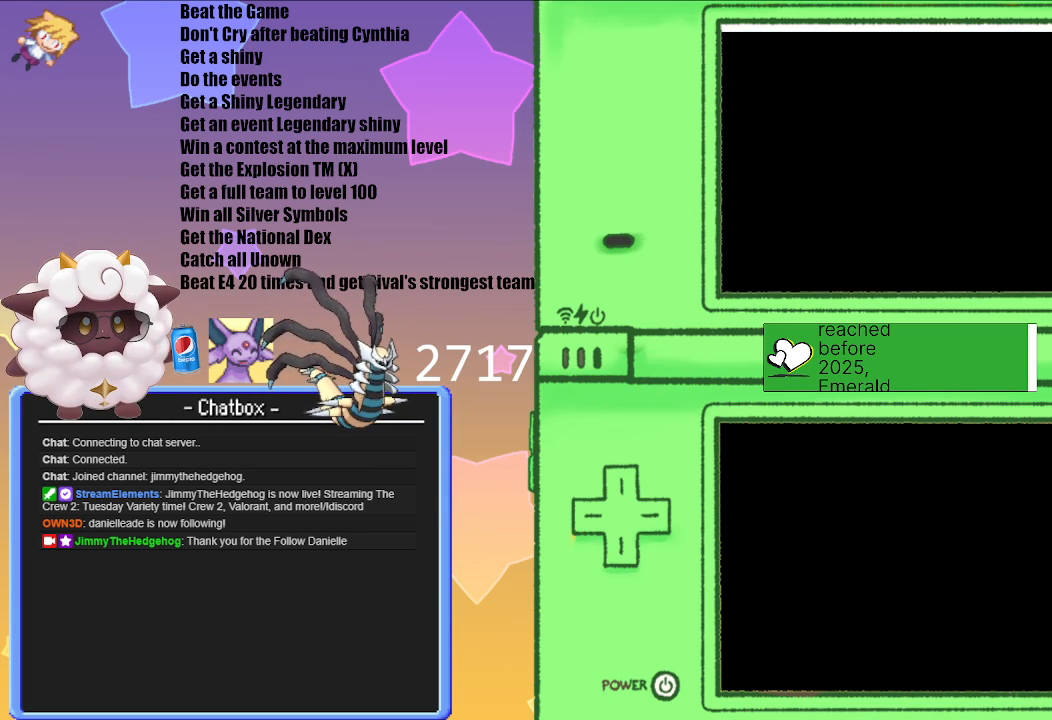
{"buttons": [], "left_stick": "center", "right_stick": "center", "events": []}
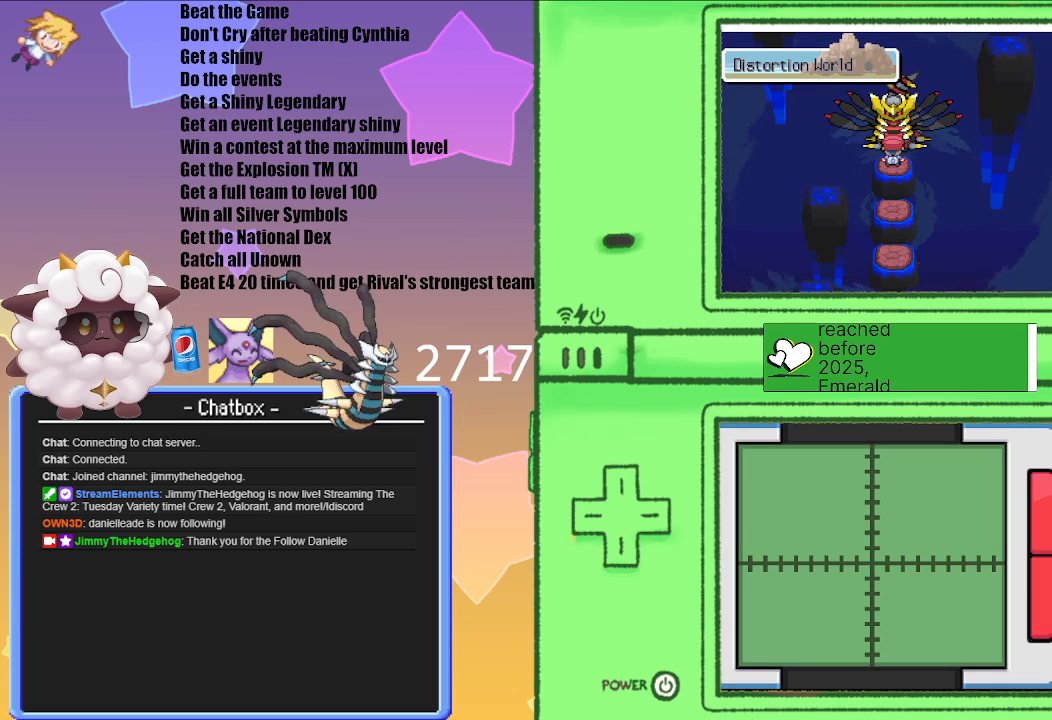
{"buttons": [], "left_stick": "center", "right_stick": "center", "events": []}
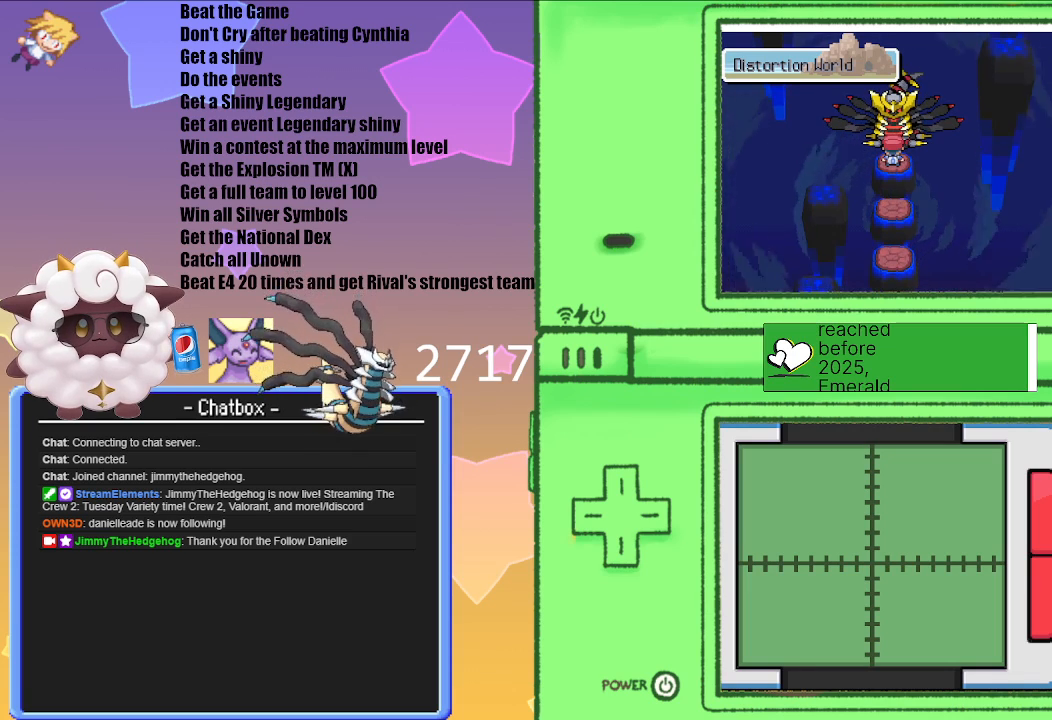
{"buttons": [], "left_stick": "center", "right_stick": "center", "events": [[117, "A", "down"], [250, "A", "up"]]}
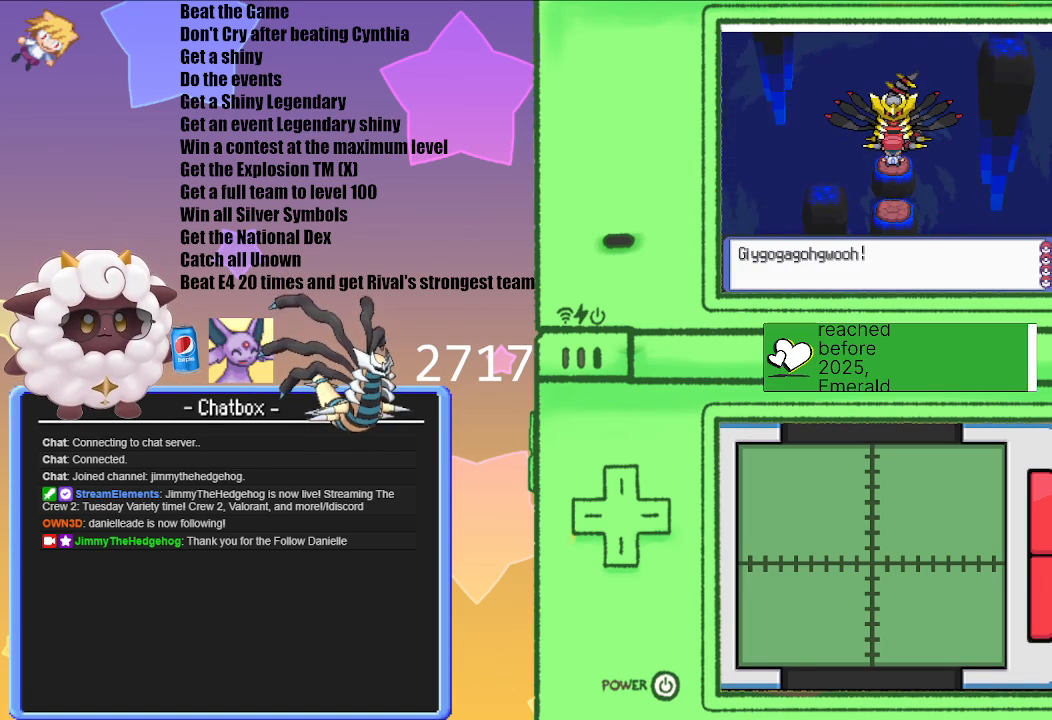
{"buttons": [], "left_stick": "center", "right_stick": "center", "events": [[283, "A", "down"], [417, "A", "up"]]}